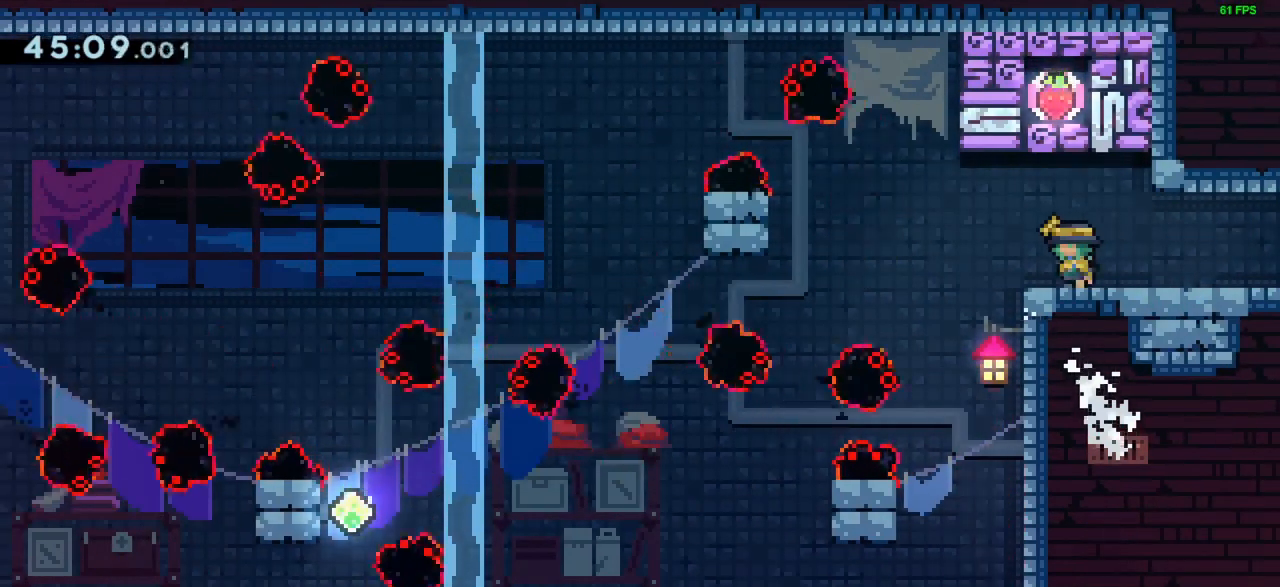
Gameplay with keyboard; each line is a JSON object with the keys held at the frame after it. "events" lists presses ("down") and releases ("up") of "dash", "demo", "down", "grab", "jump", "left", "right" and "up" between this image and that frame as [ms after this image, input, new state], when the widget could be followed in between. No other keys are recorded. Mouse input is not recorded. Key names are as the overlay labels them; some are game actions (e.g. jump) rather than physical keys.
{"keys": [], "events": [[33, "left", "up"]]}
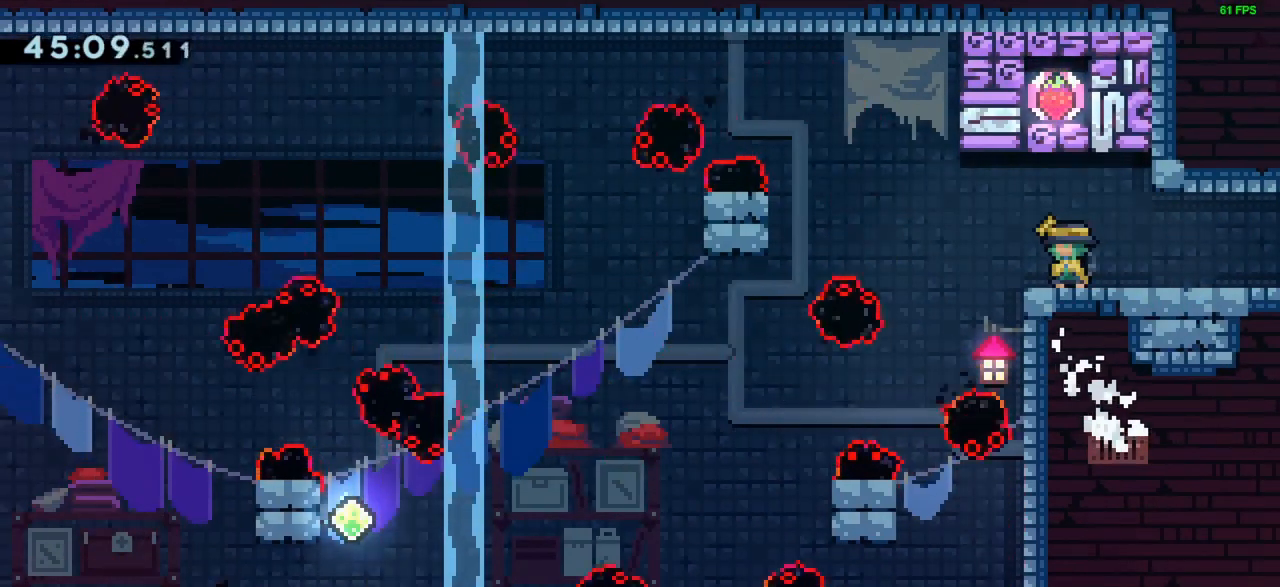
{"keys": ["left"], "events": [[383, "left", "down"]]}
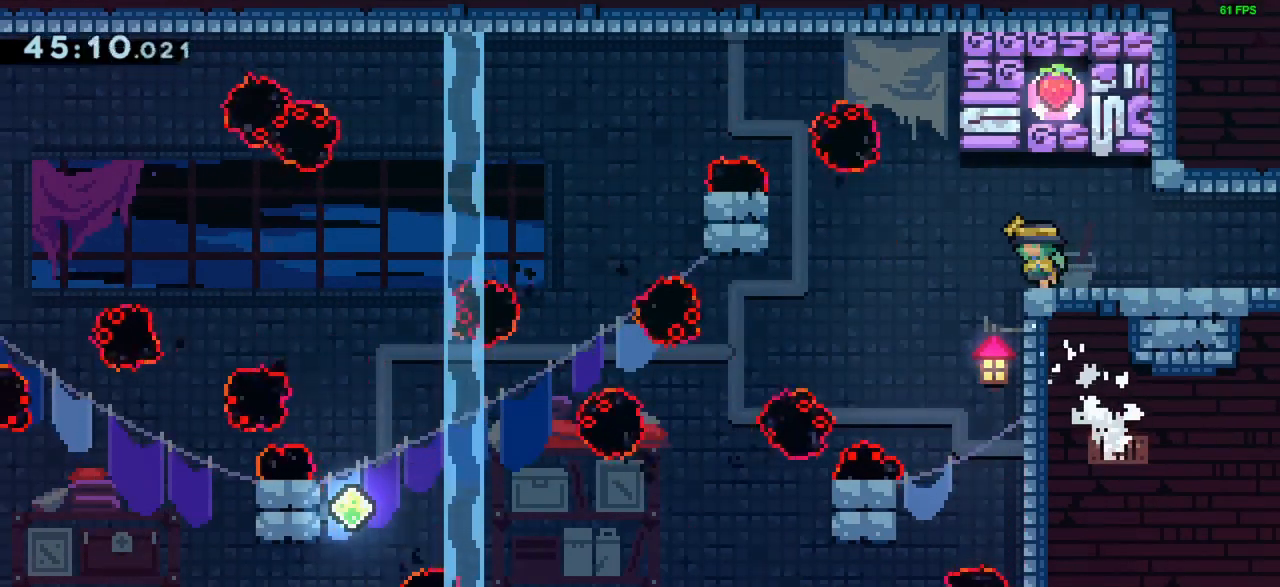
{"keys": ["left"], "events": [[167, "left", "up"], [250, "right", "down"], [350, "right", "up"], [450, "left", "down"]]}
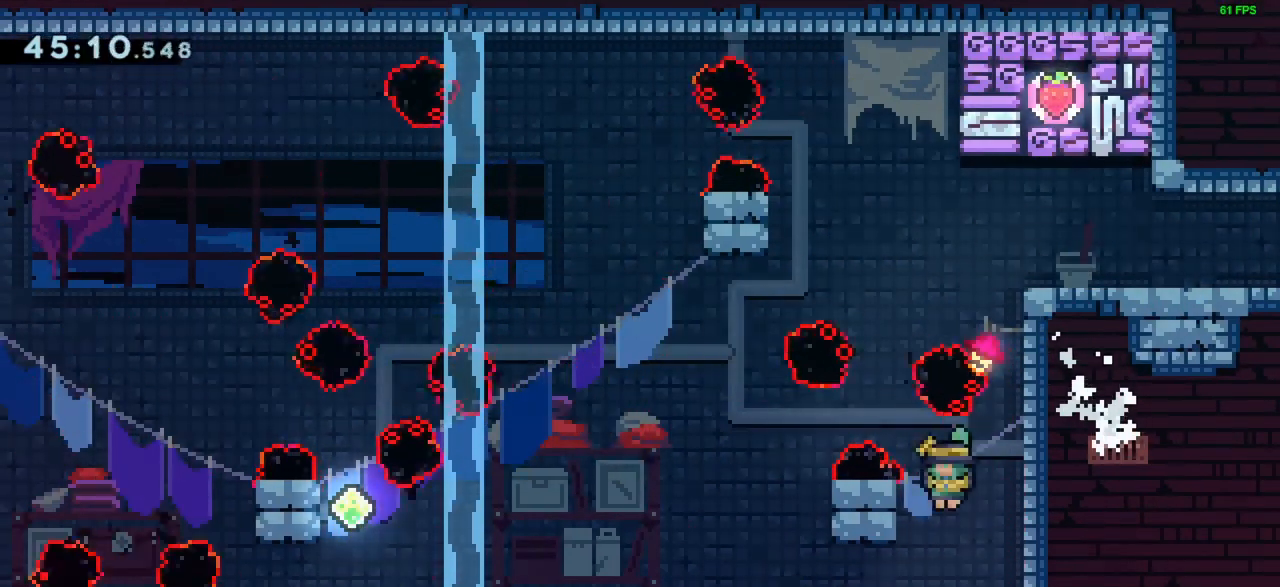
{"keys": ["grab", "up"], "events": [[100, "grab", "down"], [233, "up", "down"], [333, "left", "up"]]}
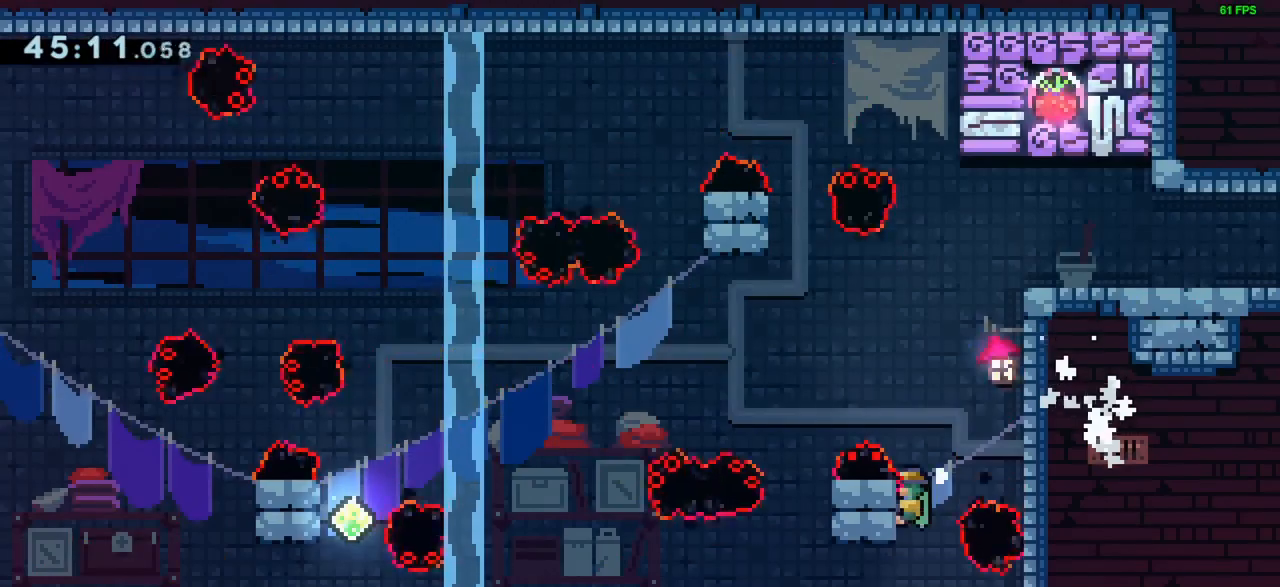
{"keys": ["grab", "jump", "left", "up"], "events": [[150, "left", "down"], [200, "jump", "down"]]}
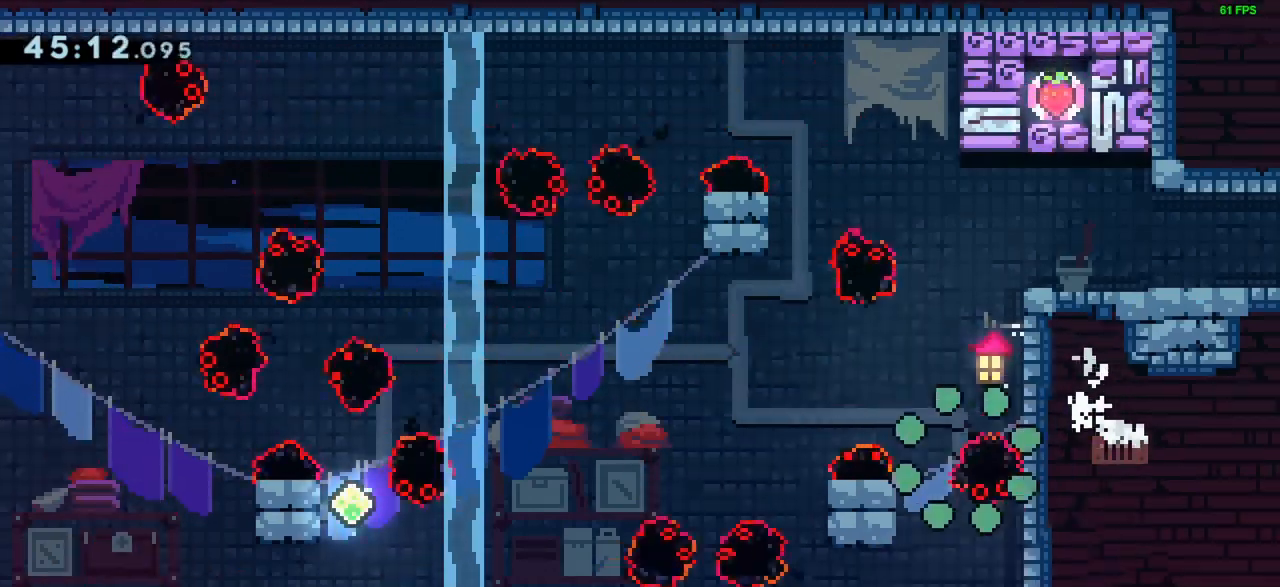
{"keys": [], "events": [[117, "jump", "up"], [117, "up", "up"], [167, "grab", "up"], [167, "left", "up"]]}
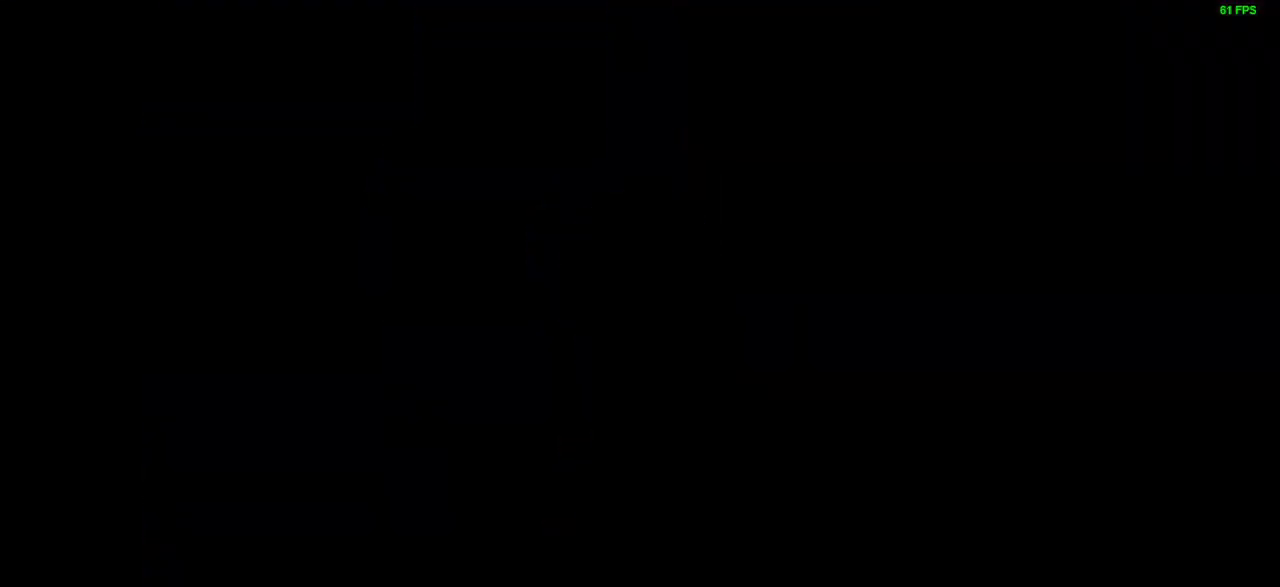
{"keys": ["grab", "left"], "events": [[83, "left", "down"], [100, "dash", "down"], [233, "dash", "up"], [467, "grab", "down"]]}
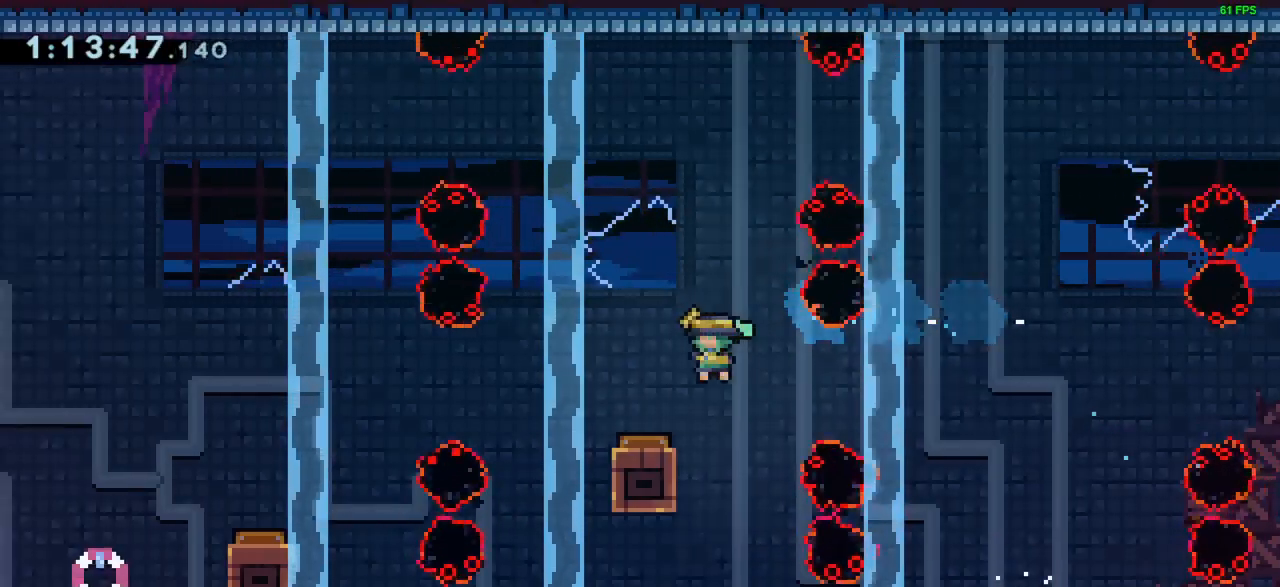
{"keys": ["left"], "events": [[200, "grab", "up"], [200, "left", "up"], [383, "left", "down"]]}
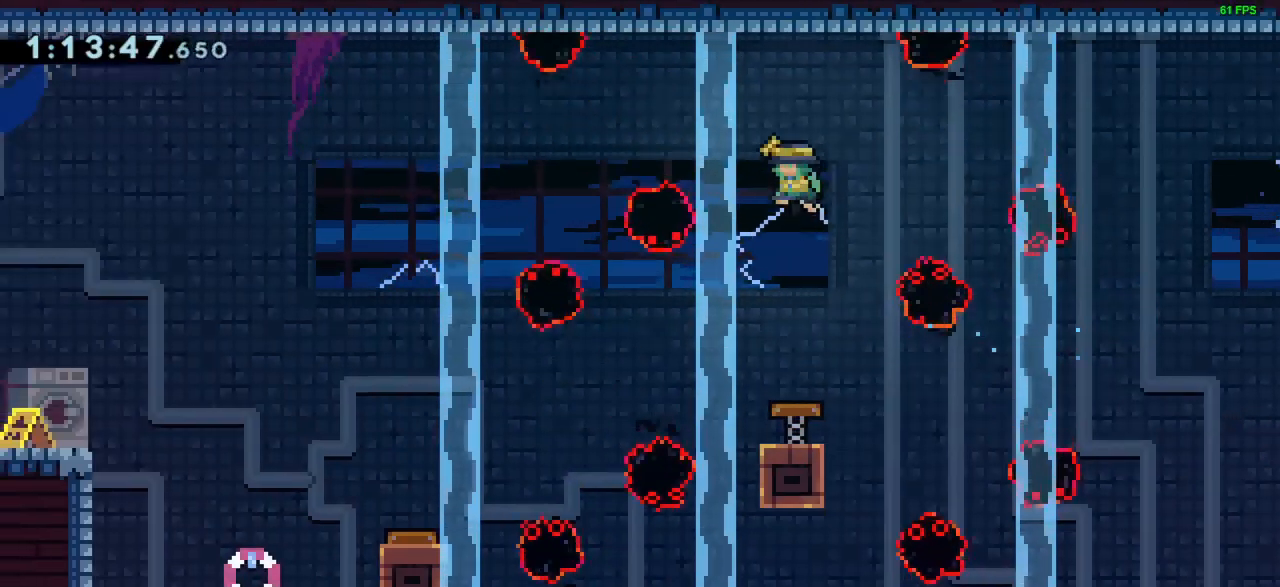
{"keys": ["dash", "left"], "events": [[33, "left", "up"], [267, "left", "down"], [450, "dash", "down"]]}
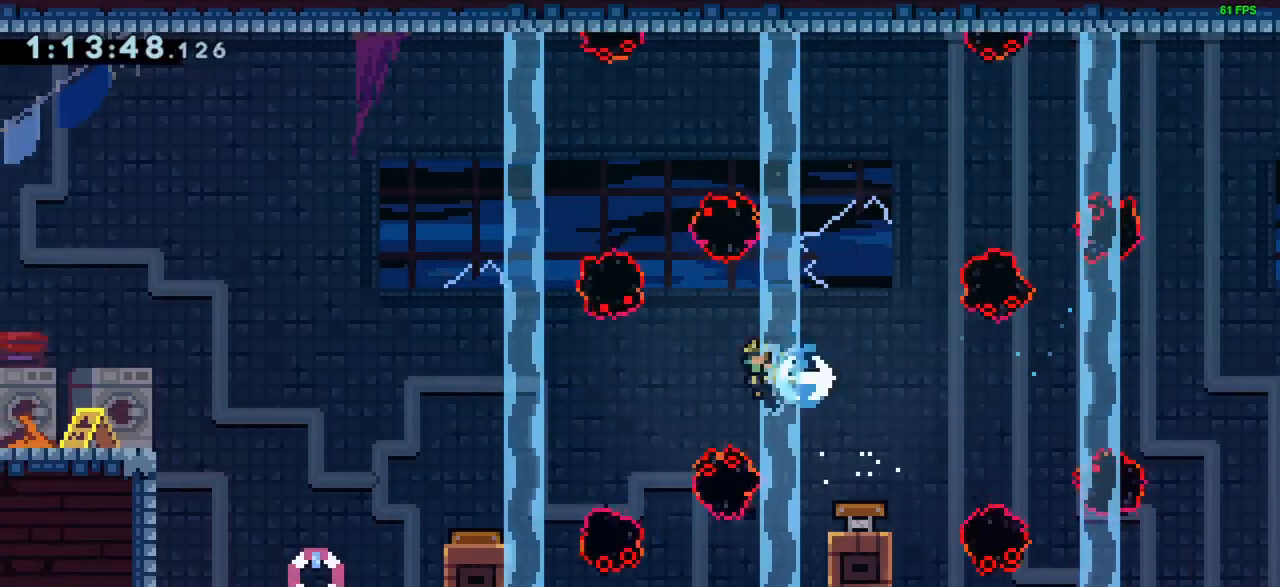
{"keys": ["left"], "events": [[83, "dash", "up"]]}
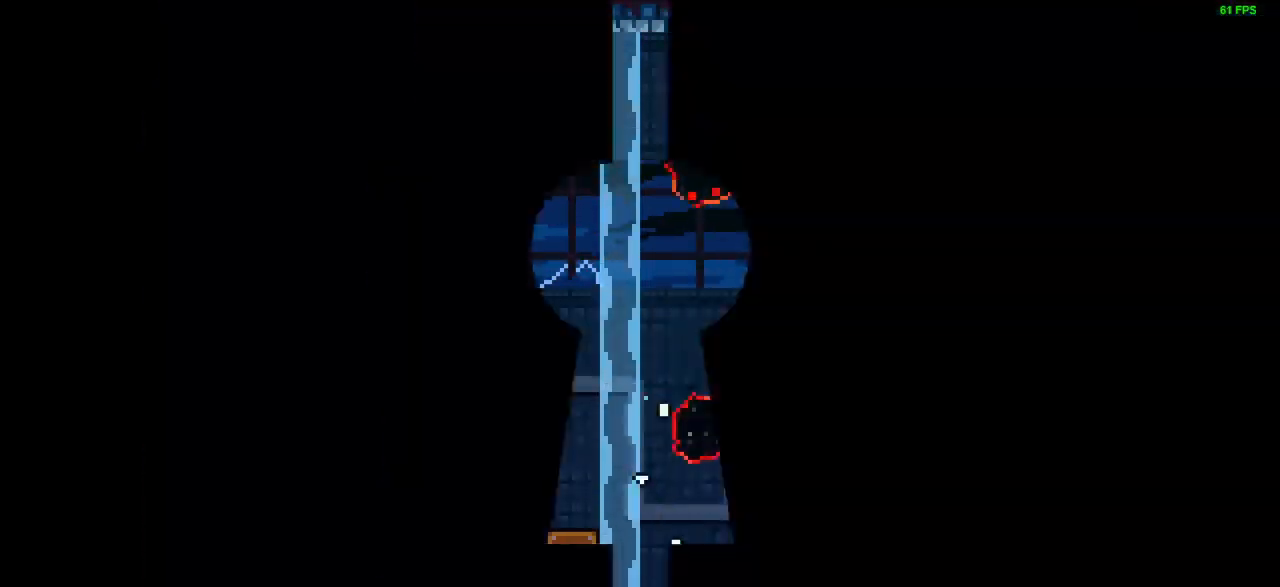
{"keys": [], "events": [[50, "left", "up"]]}
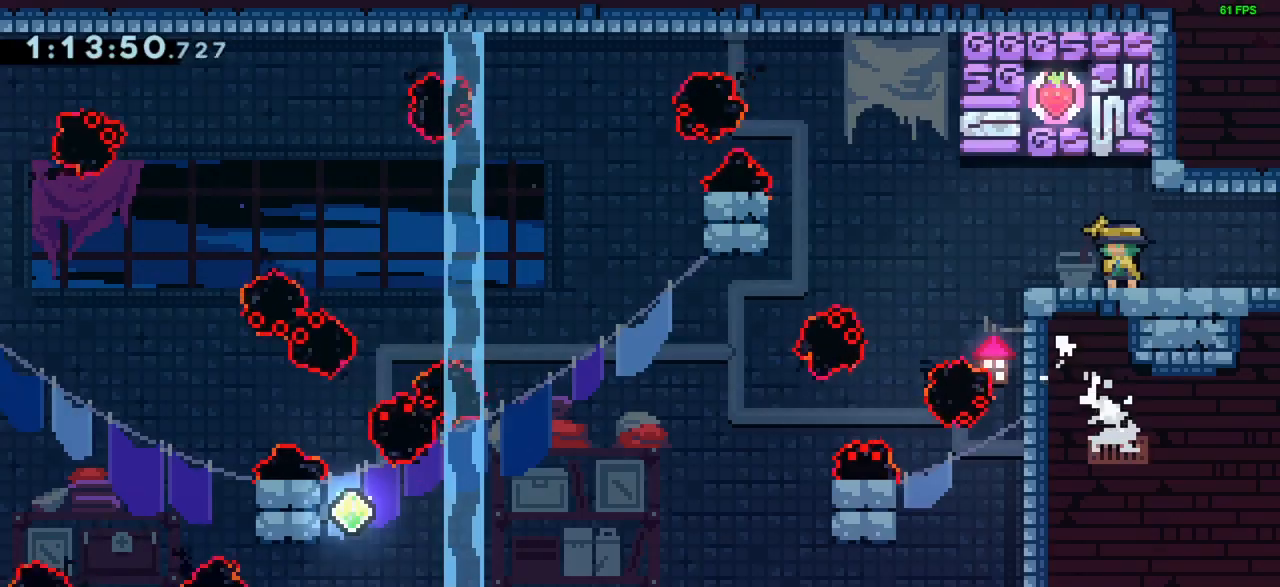
{"keys": ["left"], "events": [[450, "left", "down"]]}
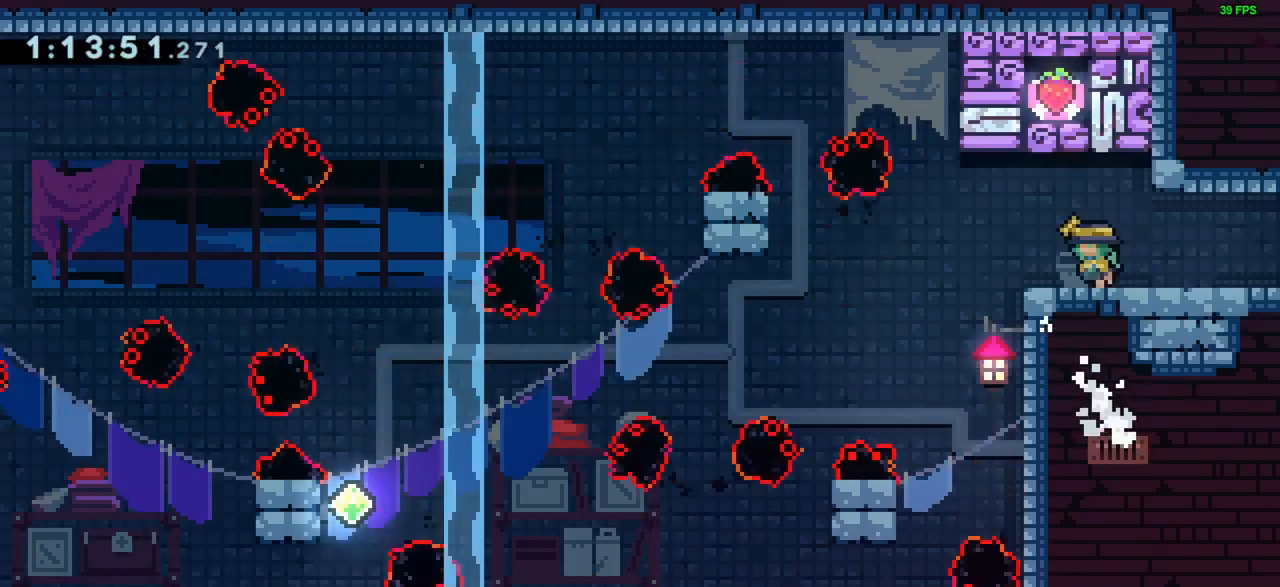
{"keys": ["jump", "left"], "events": [[283, "jump", "down"]]}
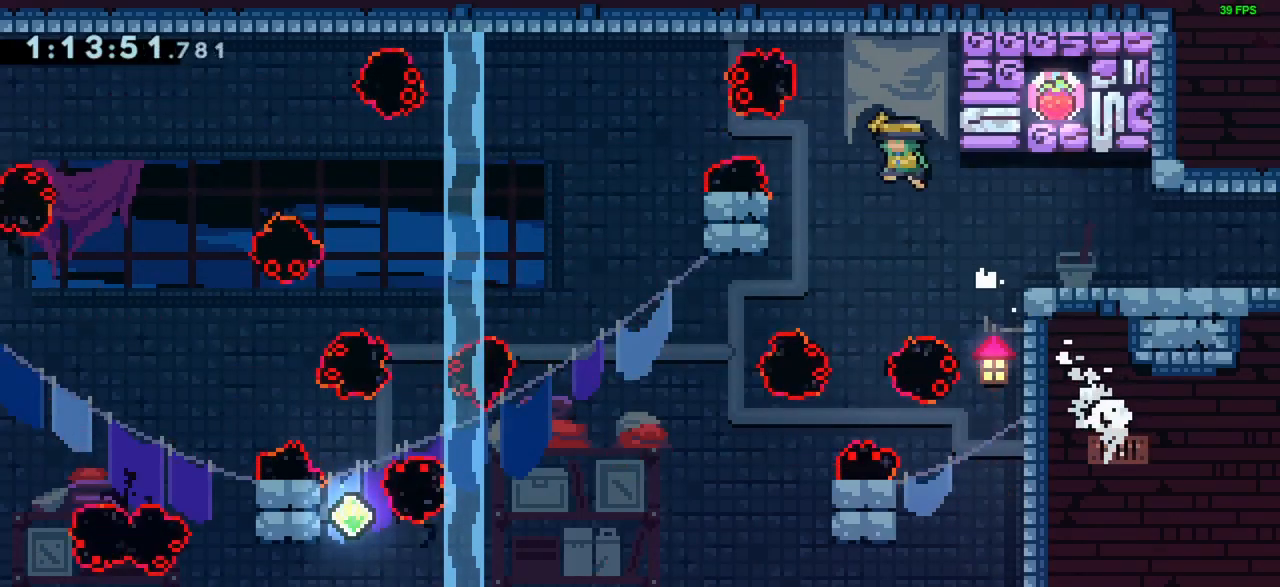
{"keys": ["grab", "left", "up"], "events": [[250, "grab", "down"], [250, "up", "down"], [383, "jump", "up"]]}
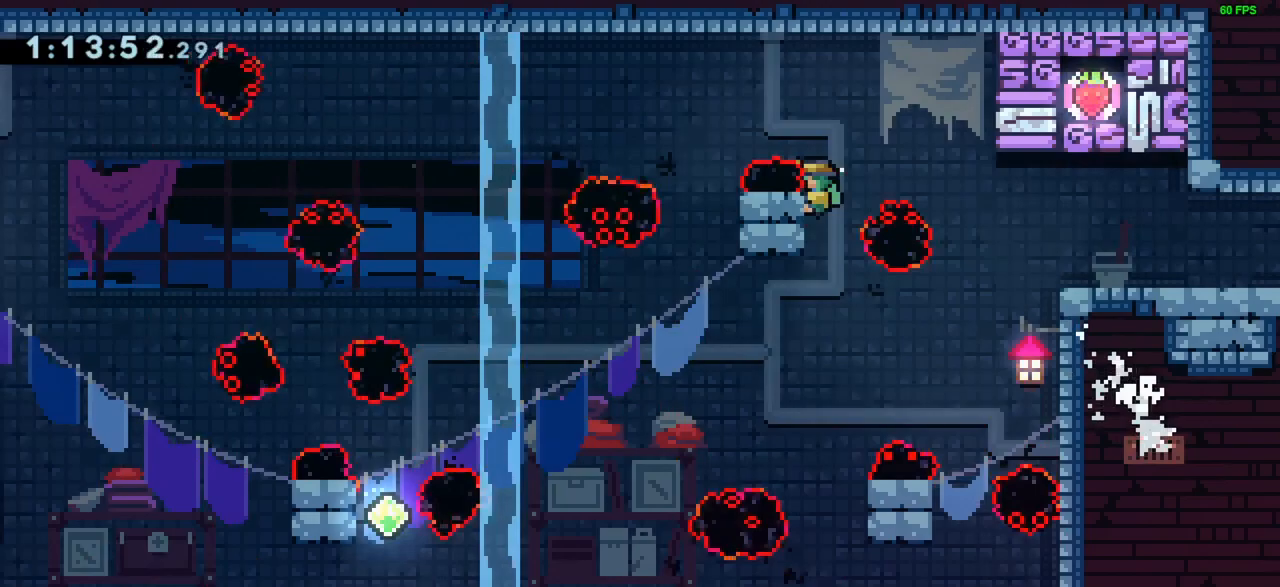
{"keys": ["grab"], "events": [[167, "left", "up"], [167, "up", "up"]]}
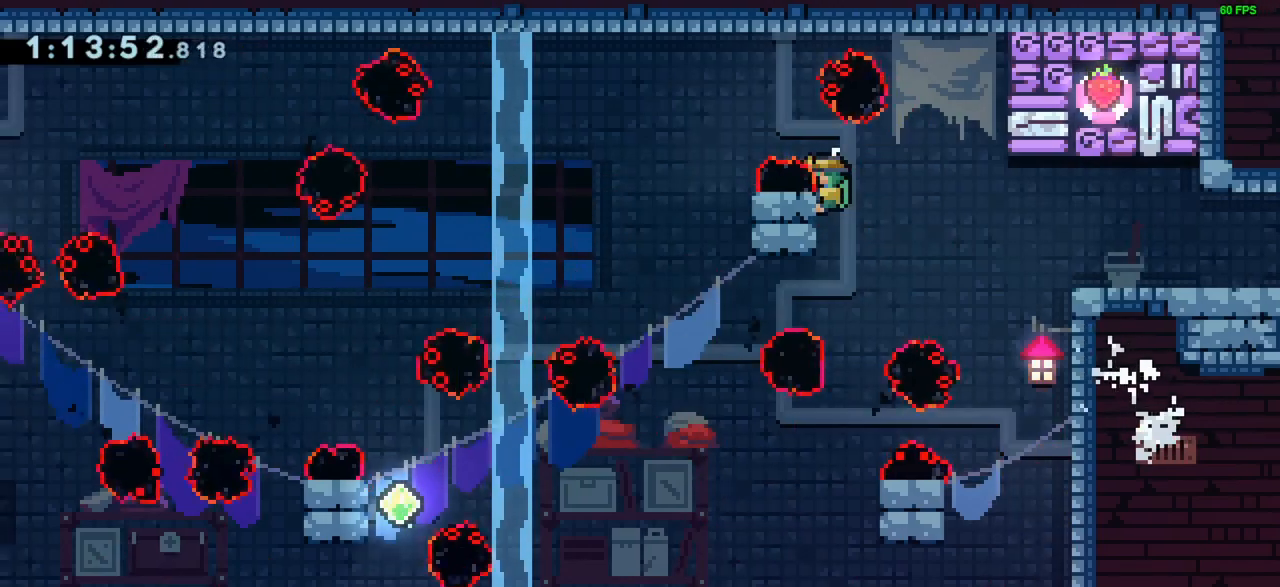
{"keys": [], "events": [[83, "grab", "up"]]}
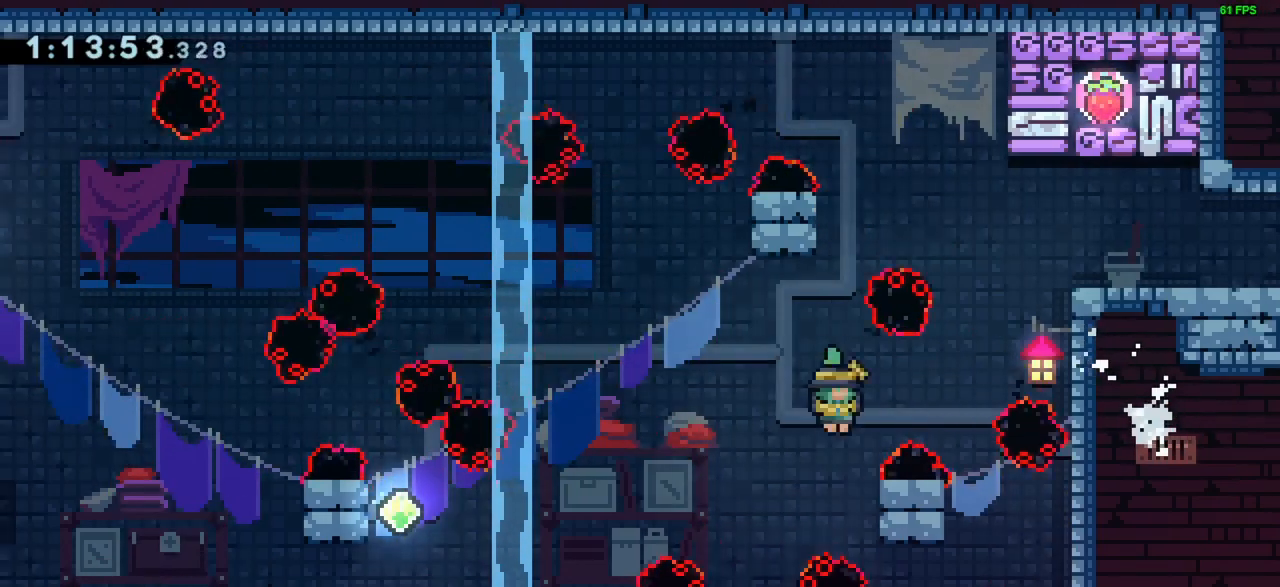
{"keys": ["grab"], "events": [[17, "right", "down"], [117, "grab", "down"], [300, "right", "up"], [383, "down", "down"], [483, "down", "up"]]}
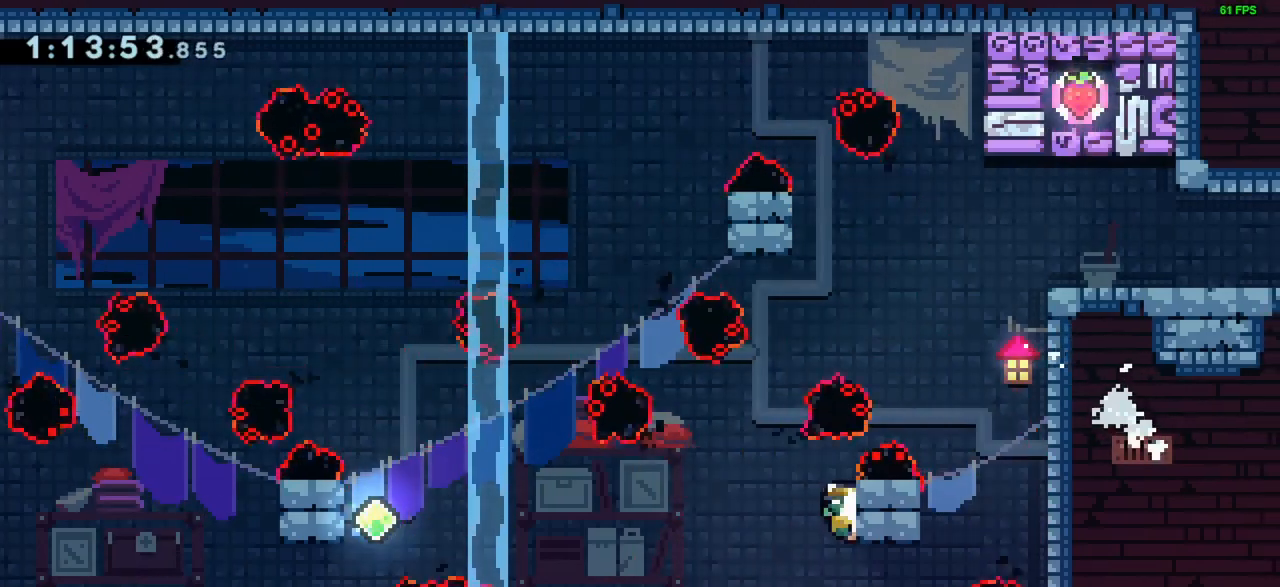
{"keys": ["grab", "left"], "events": [[217, "left", "down"]]}
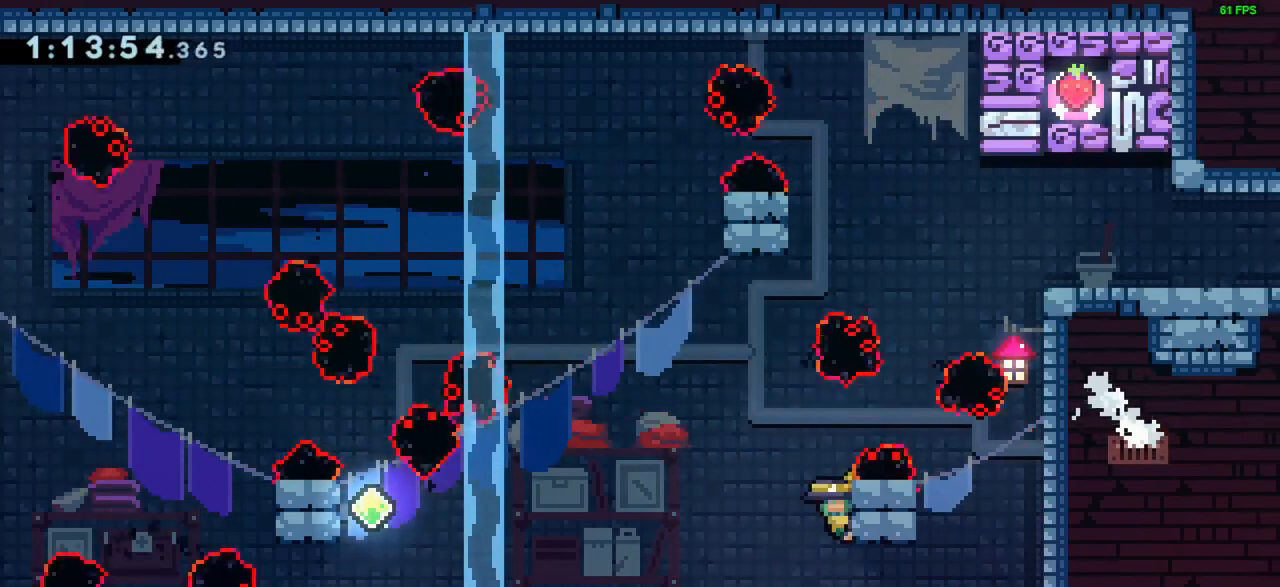
{"keys": ["grab", "left"], "events": []}
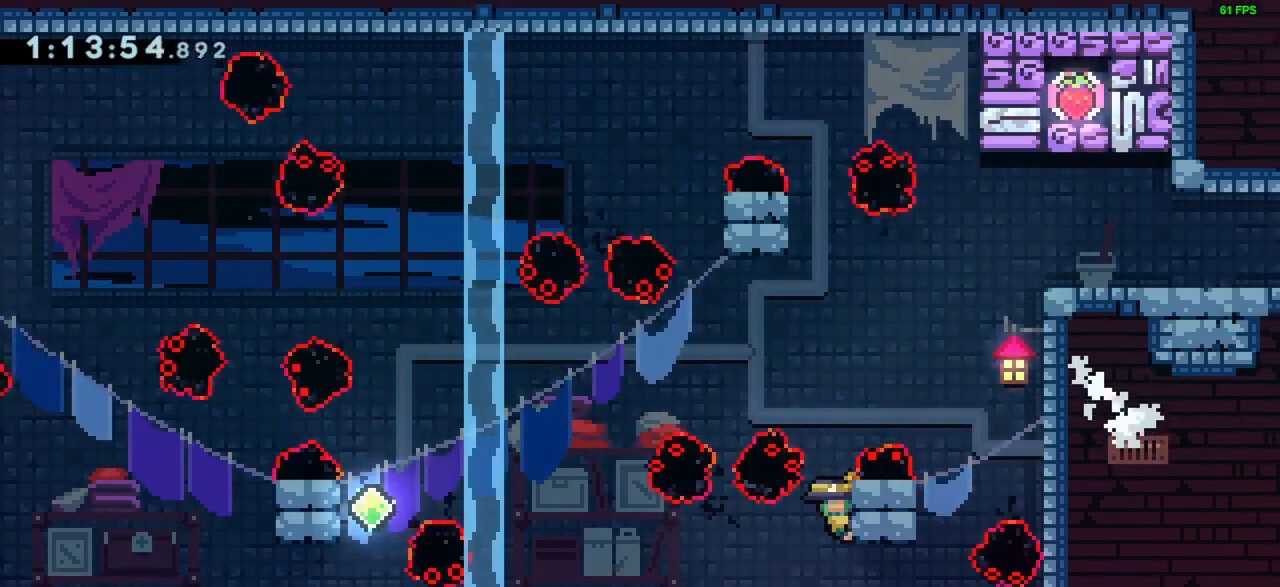
{"keys": ["jump", "left"], "events": [[383, "jump", "down"], [433, "grab", "up"]]}
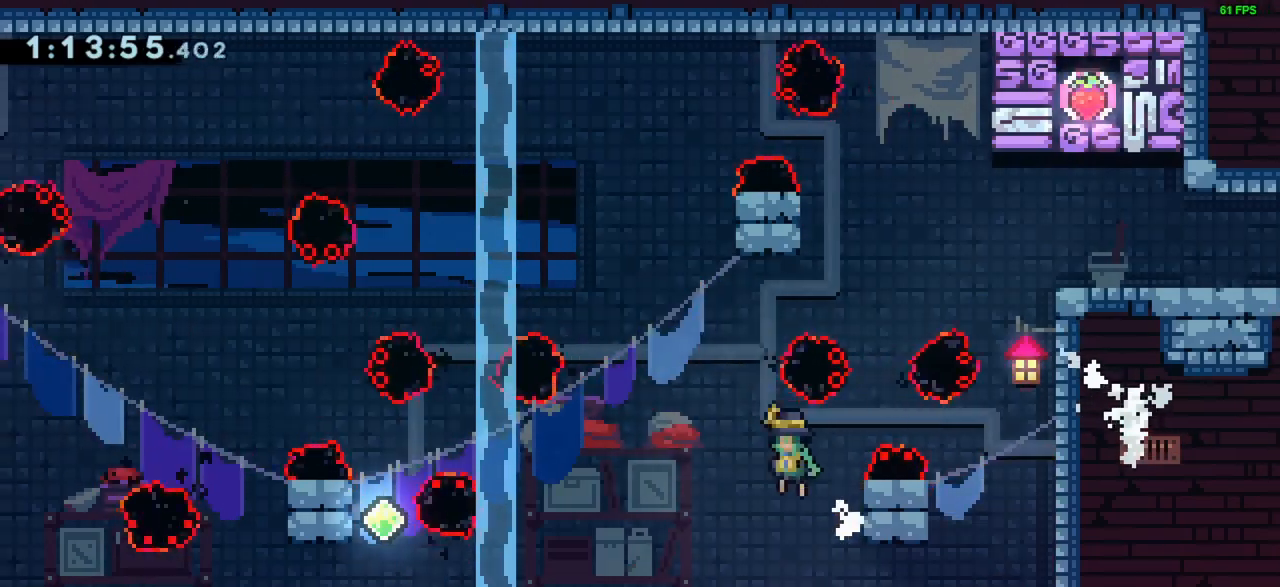
{"keys": ["dash", "left"], "events": [[400, "jump", "up"], [450, "dash", "down"]]}
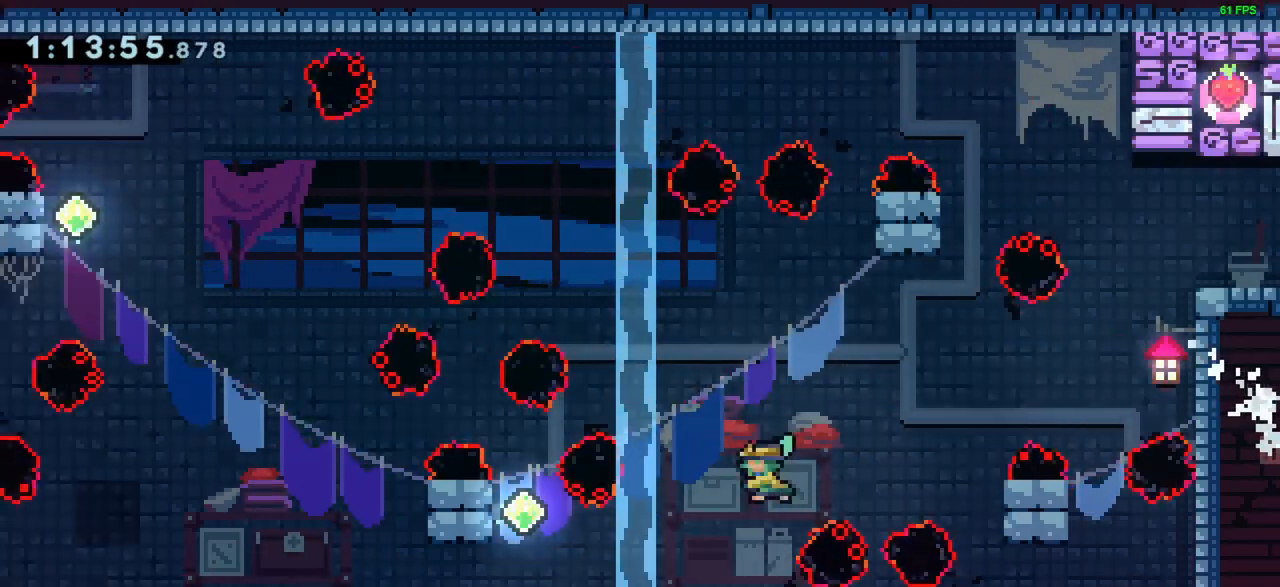
{"keys": ["grab", "left"], "events": [[83, "dash", "up"], [233, "grab", "down"]]}
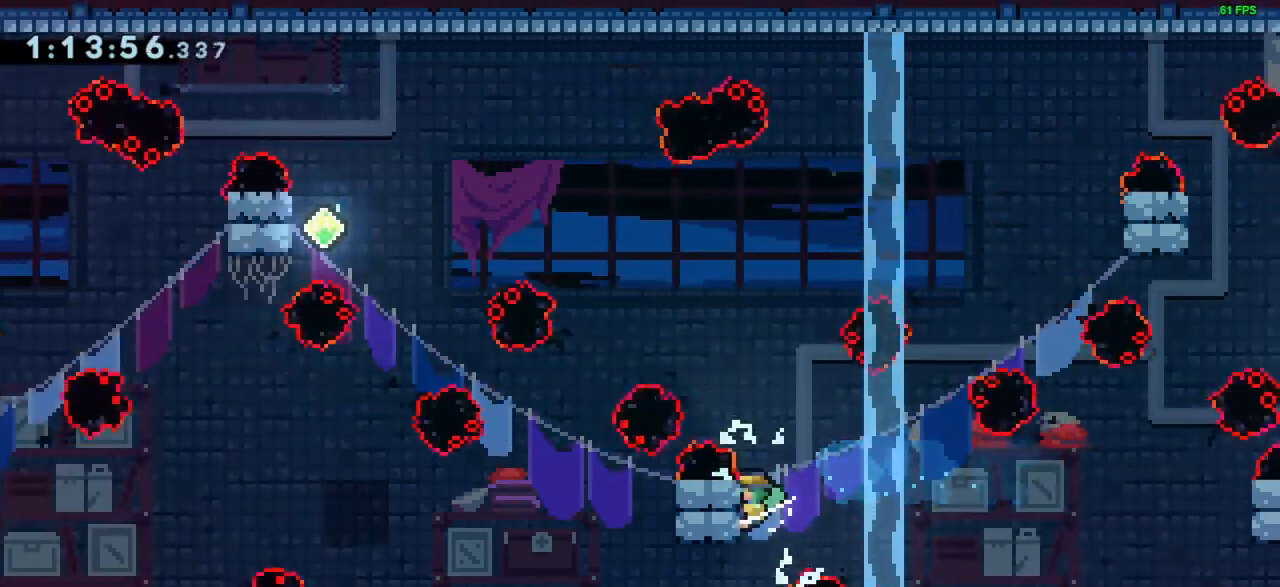
{"keys": ["grab", "left", "up"], "events": [[100, "up", "down"]]}
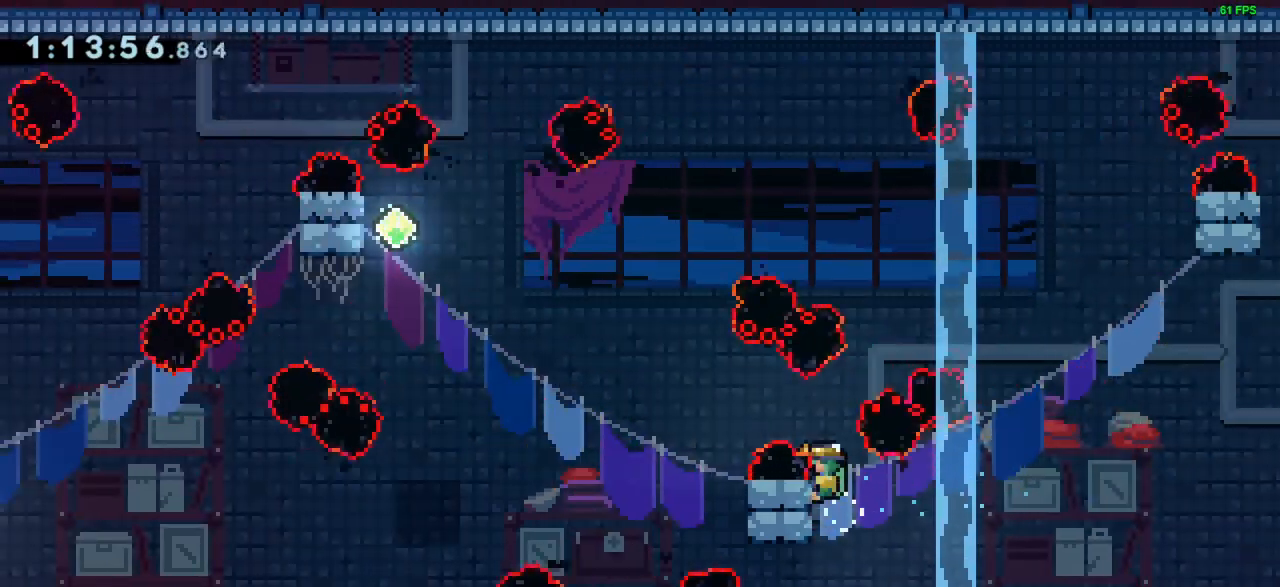
{"keys": ["grab", "left"], "events": [[217, "up", "up"]]}
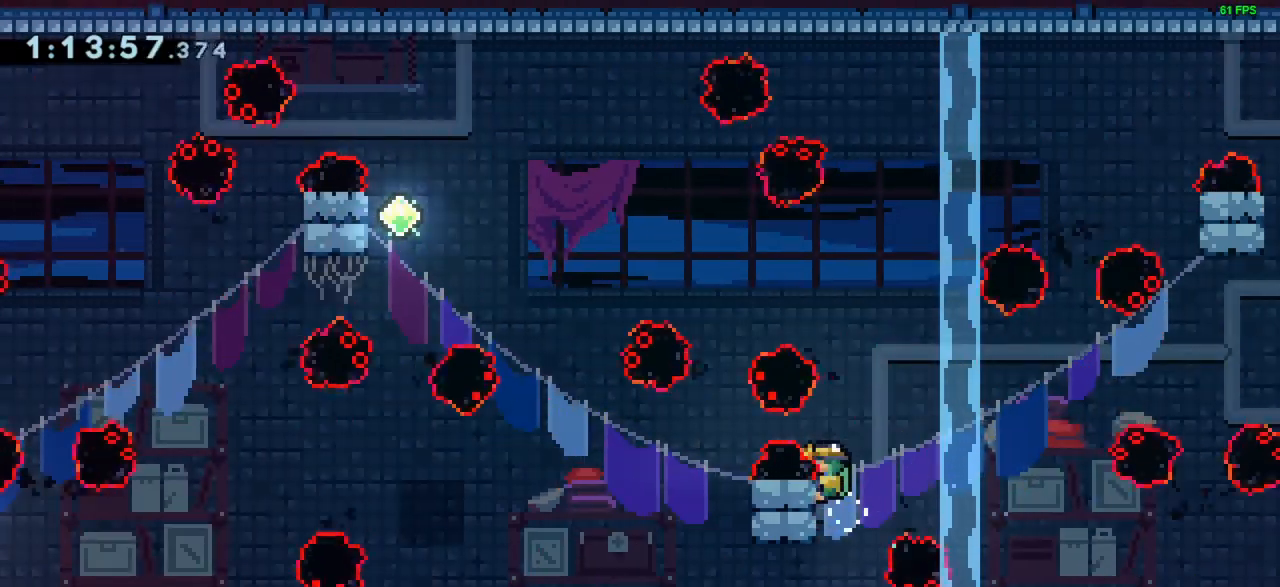
{"keys": ["grab", "jump", "left"], "events": [[367, "jump", "down"]]}
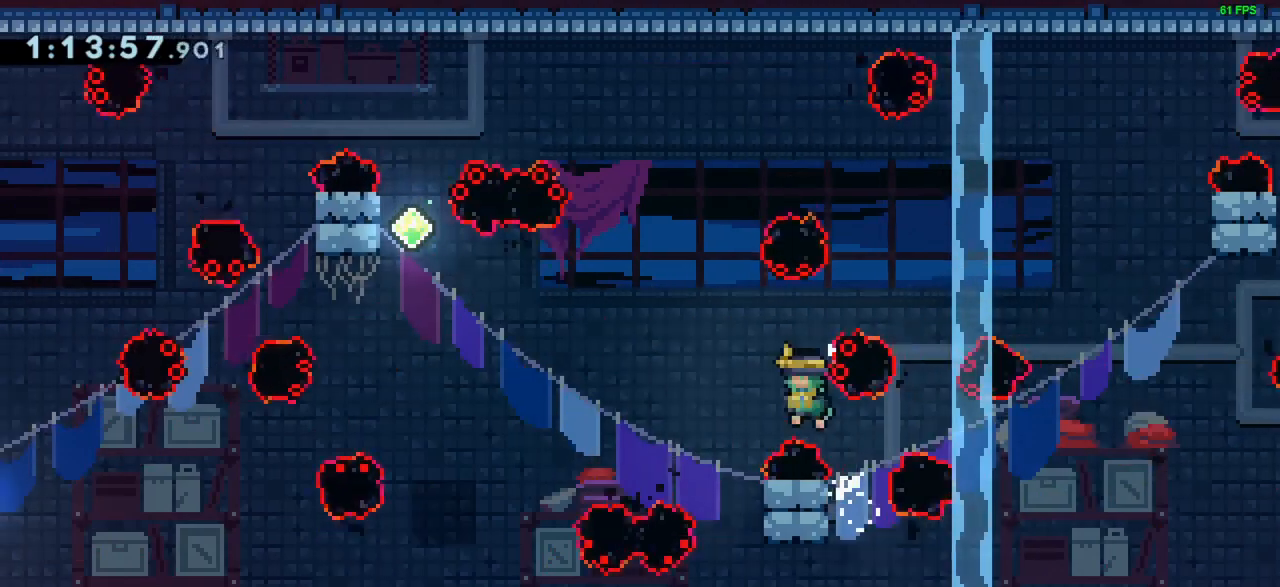
{"keys": ["grab", "right", "up"], "events": [[117, "jump", "up"], [200, "left", "up"], [250, "right", "down"], [250, "up", "down"]]}
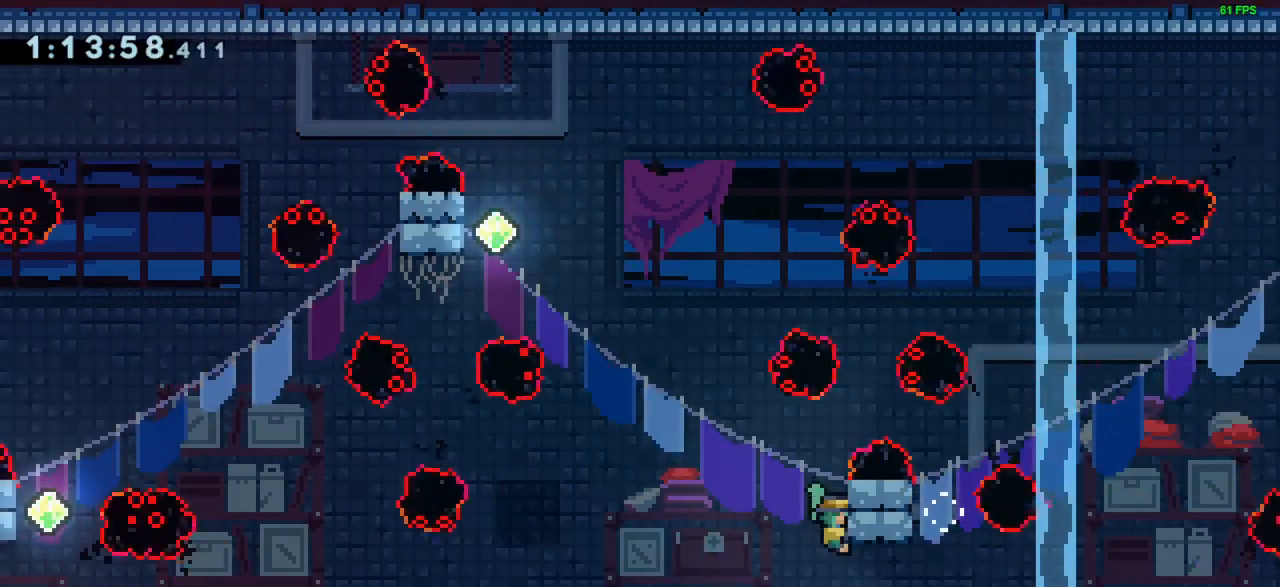
{"keys": ["grab", "up"], "events": [[167, "right", "up"]]}
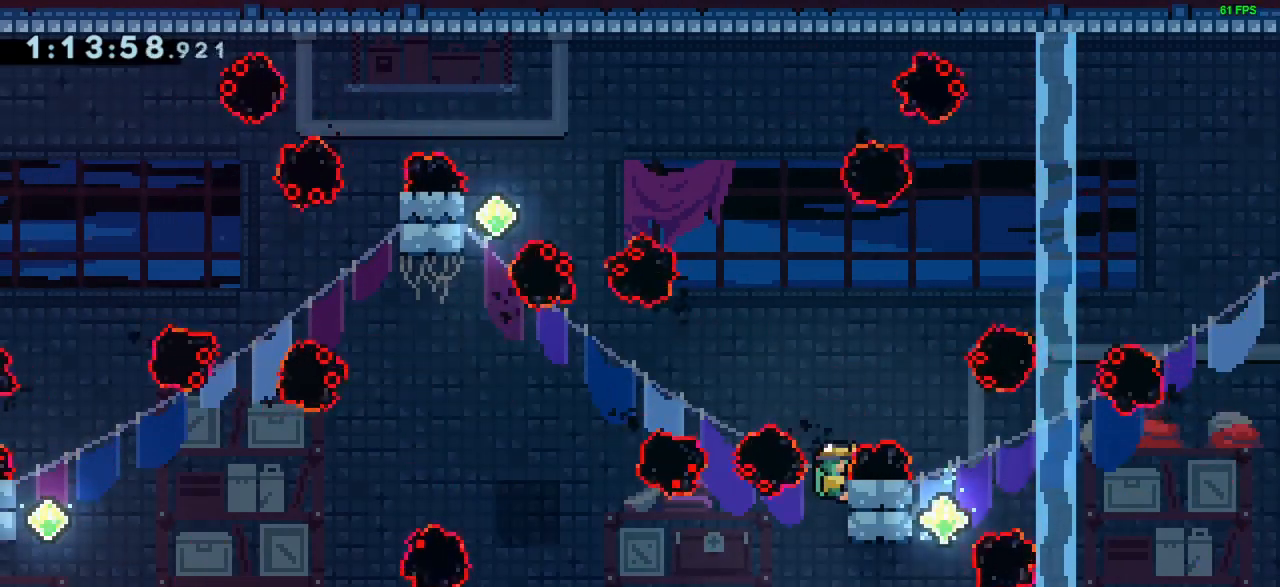
{"keys": ["grab", "left"], "events": [[133, "left", "down"], [133, "up", "up"]]}
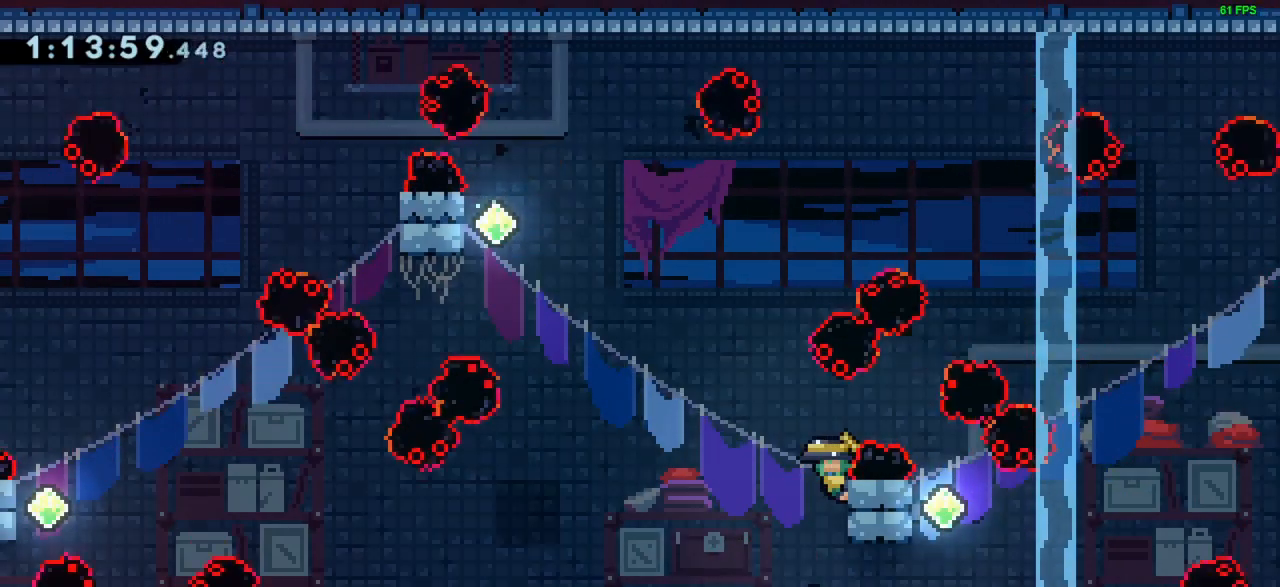
{"keys": ["grab", "left"], "events": []}
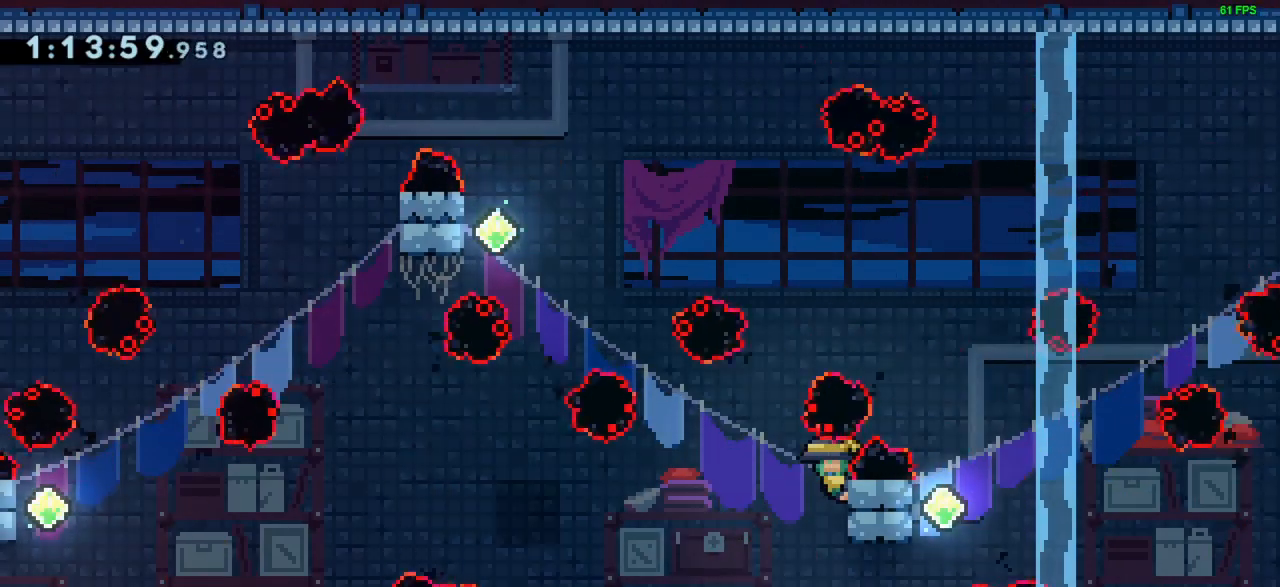
{"keys": ["jump", "left"], "events": [[317, "jump", "down"], [350, "grab", "up"]]}
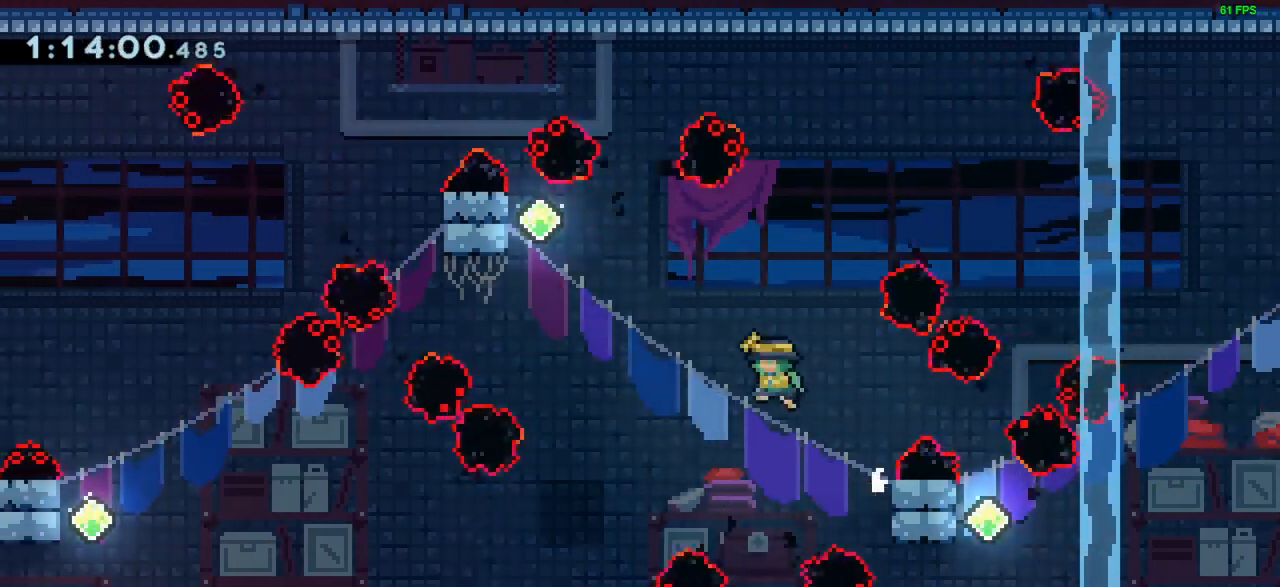
{"keys": ["grab", "left", "up"], "events": [[133, "up", "down"], [183, "dash", "down"], [183, "jump", "up"], [333, "dash", "up"], [467, "grab", "down"]]}